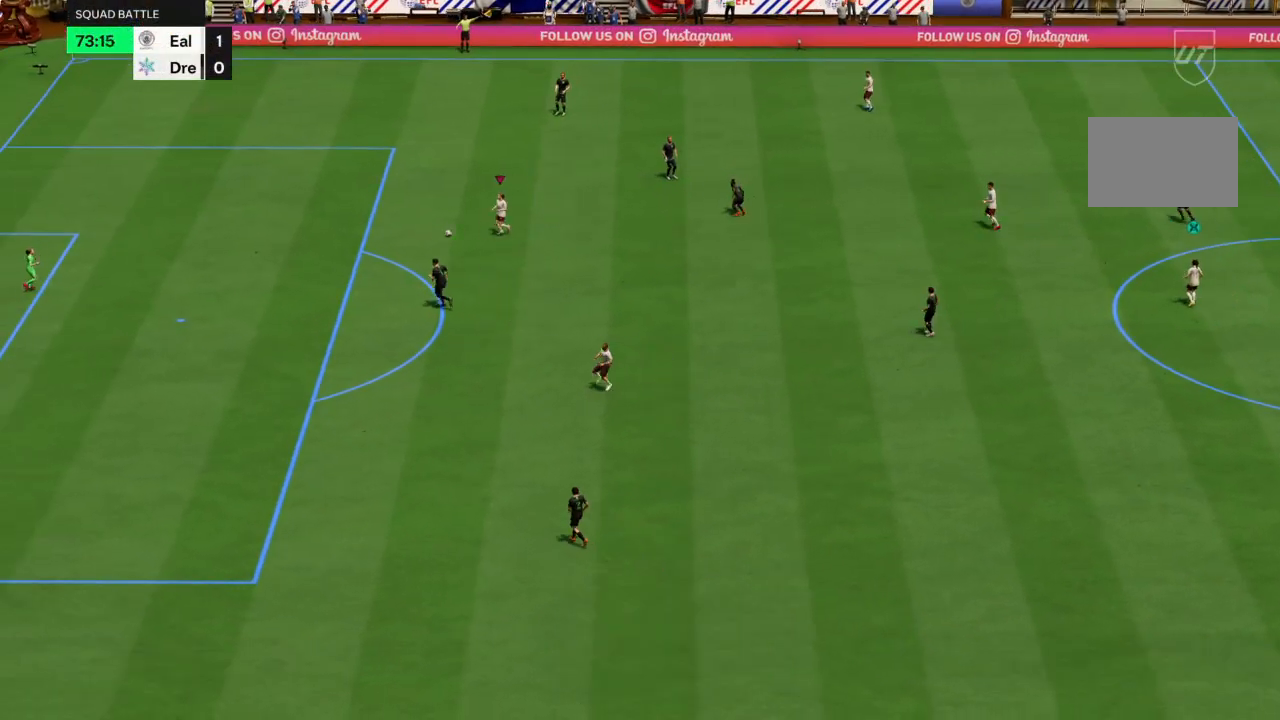
Gameplay with a controller (PlayStation layout); each line is a JSON object with the inputs held at the frame after it. "events" lists button and stick changes between this image and that frame as [ms after this image, input, new state], when the widget could be followed in between. Not read: L3 R3.
{"buttons": [], "left_stick": "center", "right_stick": "center", "events": [[33, "CIRCLE", "down"], [66, "left_stick", "down"], [266, "CIRCLE", "up"], [367, "left_stick", "center"]]}
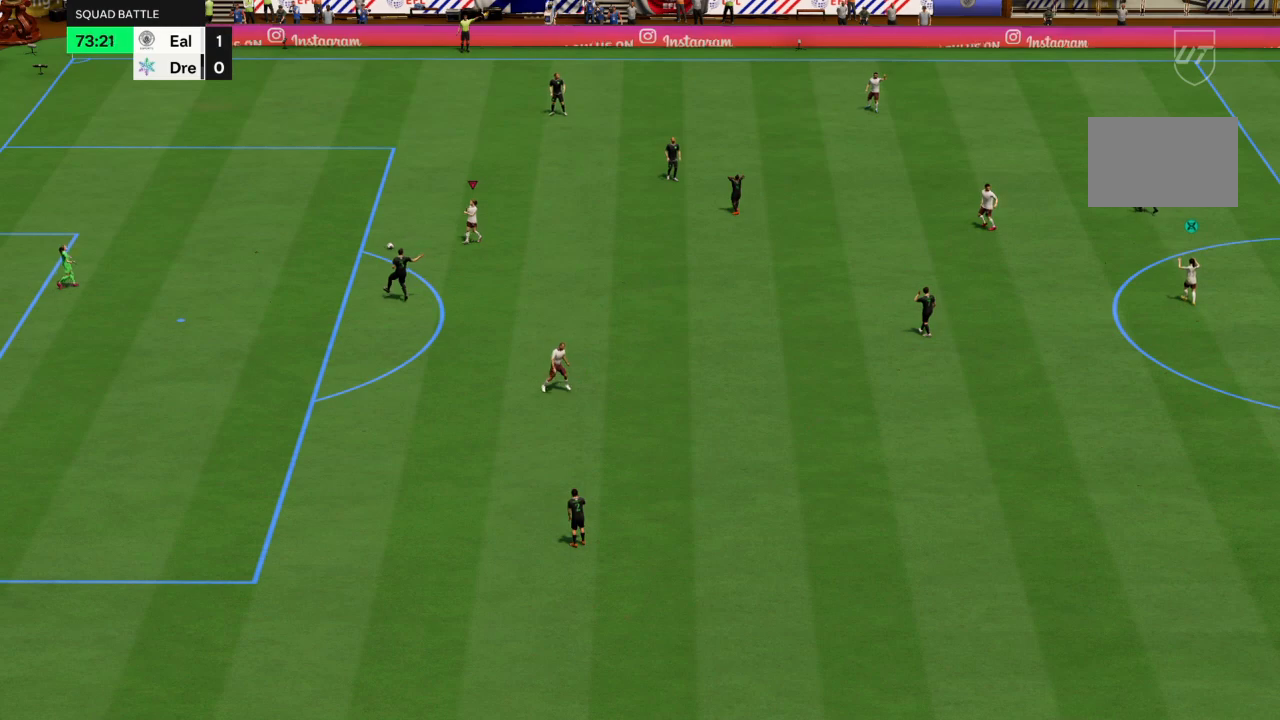
{"buttons": [], "left_stick": "center", "right_stick": "center", "events": []}
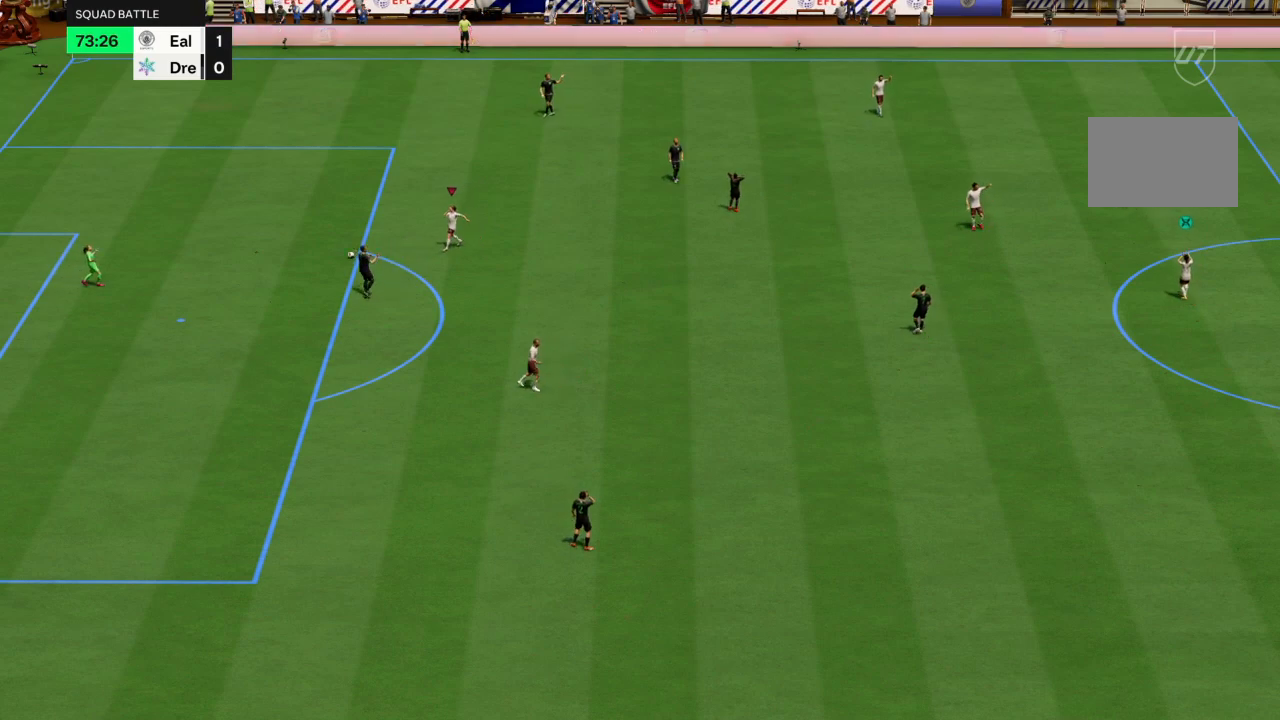
{"buttons": [], "left_stick": "center", "right_stick": "center", "events": [[266, "CROSS", "down"], [433, "CROSS", "up"]]}
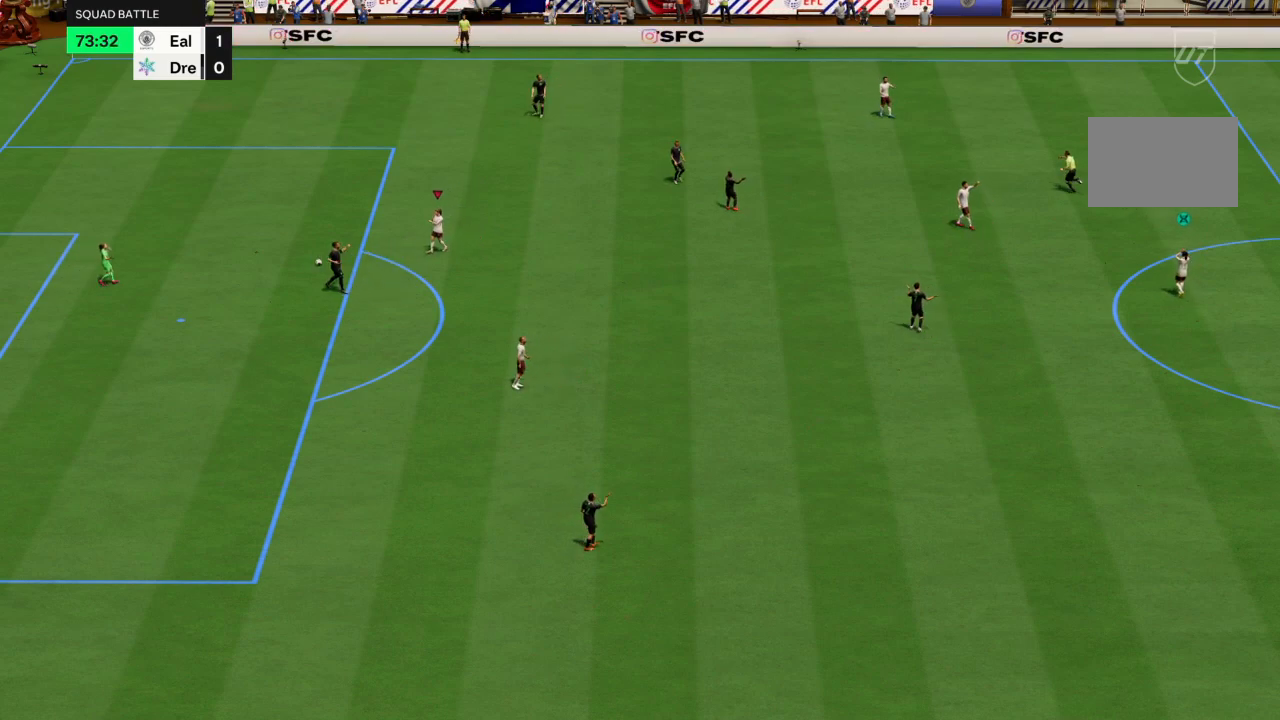
{"buttons": ["CROSS"], "left_stick": "center", "right_stick": "center", "events": [[33, "CROSS", "down"], [167, "CROSS", "up"], [234, "CROSS", "down"], [367, "CROSS", "up"], [467, "CROSS", "down"]]}
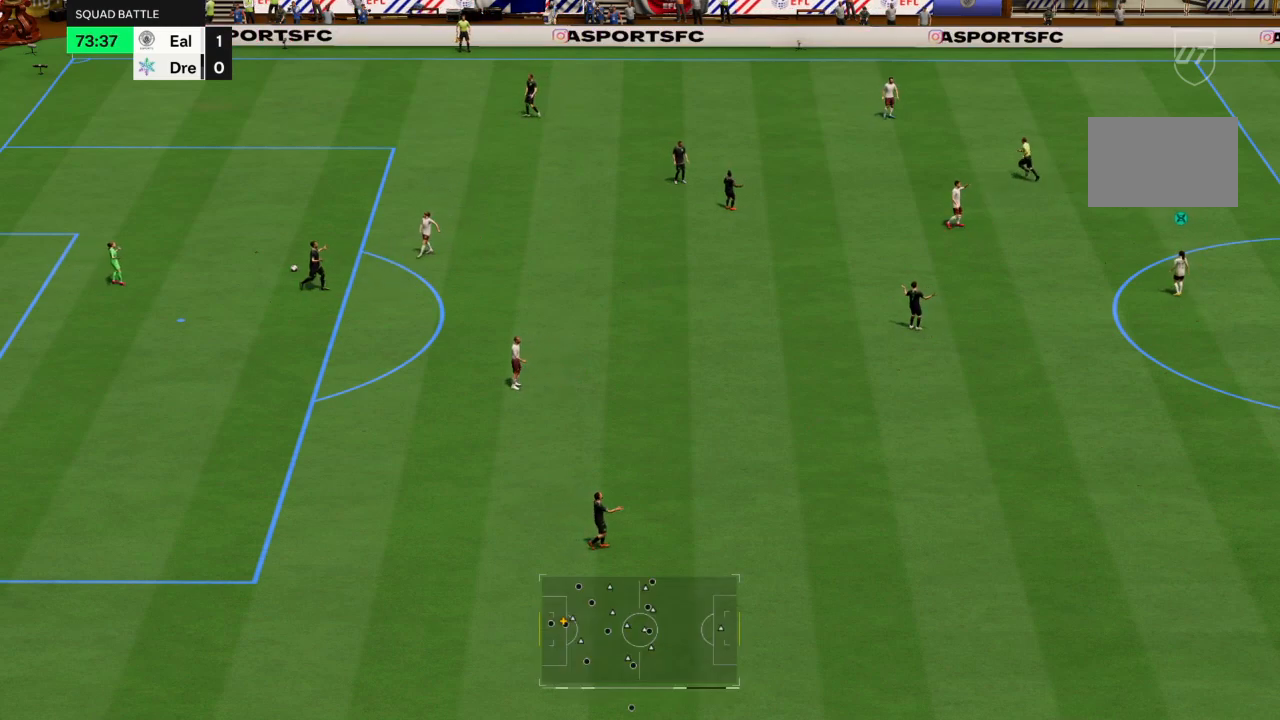
{"buttons": ["CROSS", "R1"], "left_stick": "center", "right_stick": "center", "events": [[500, "R1", "down"]]}
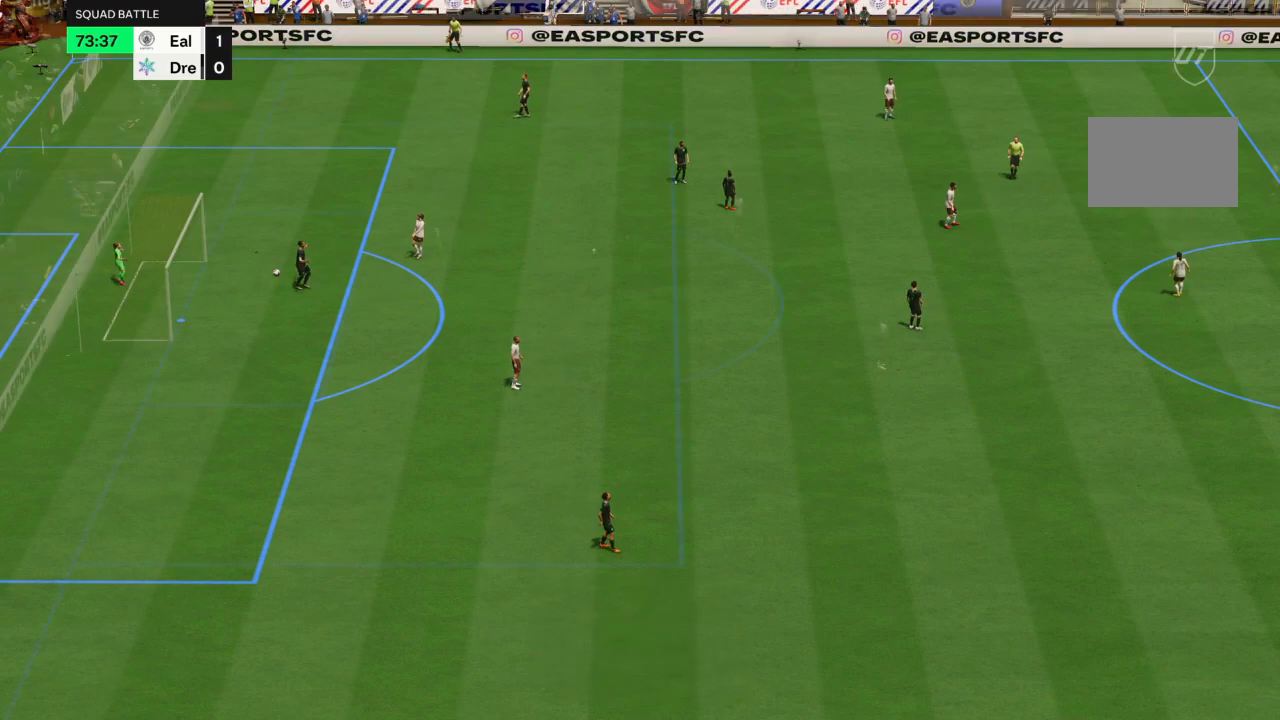
{"buttons": [], "left_stick": "center", "right_stick": "center", "events": [[400, "CROSS", "up"], [434, "R1", "up"]]}
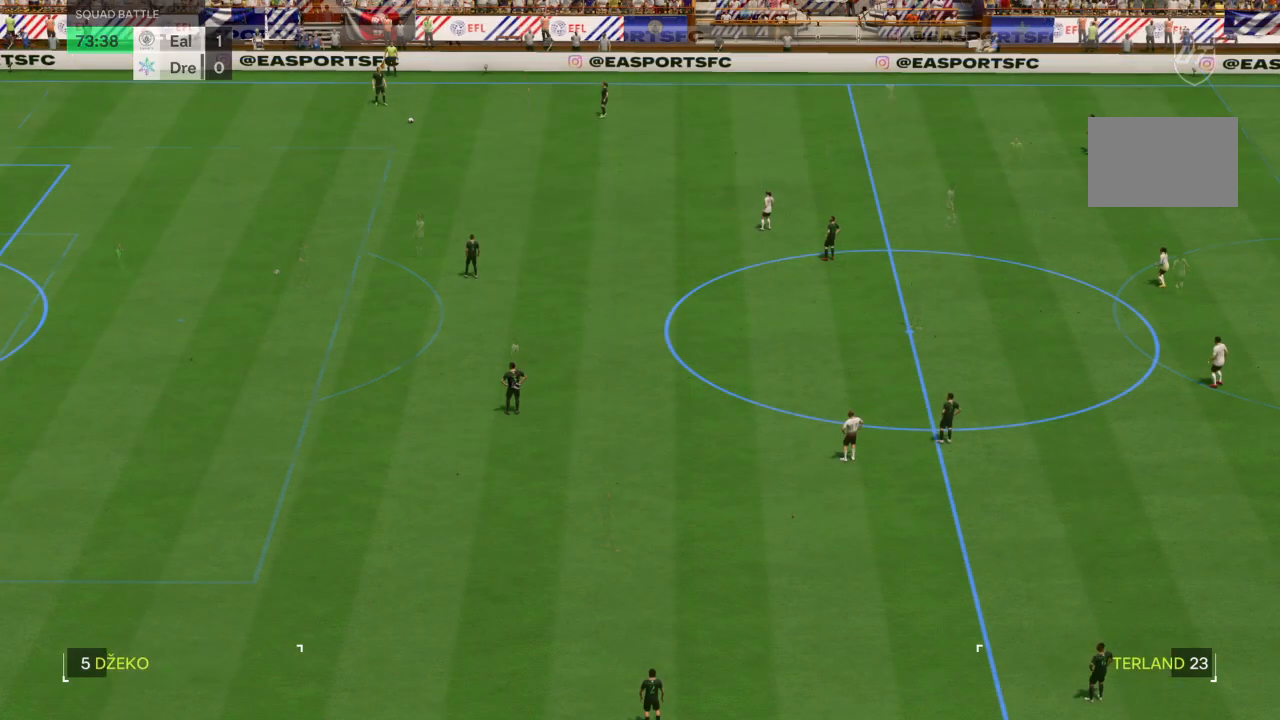
{"buttons": [], "left_stick": "center", "right_stick": "center", "events": []}
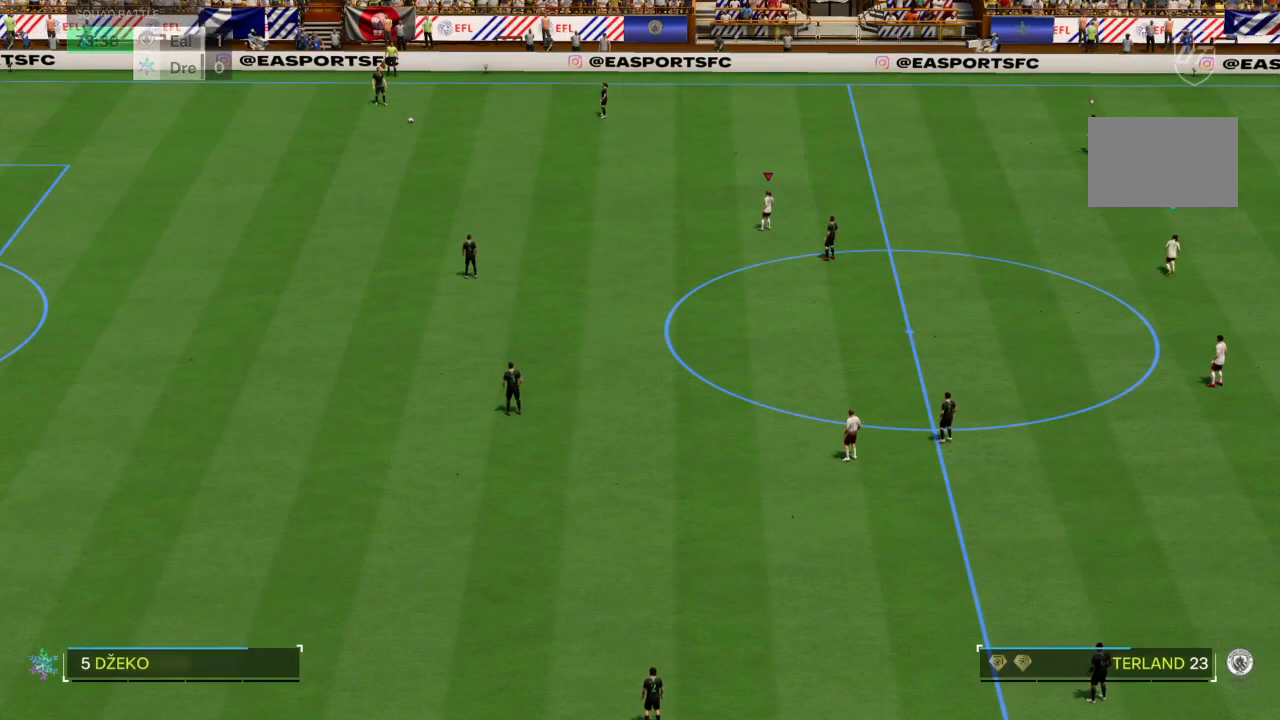
{"buttons": [], "left_stick": "up-left", "right_stick": "center", "events": [[100, "left_stick", "up-left"]]}
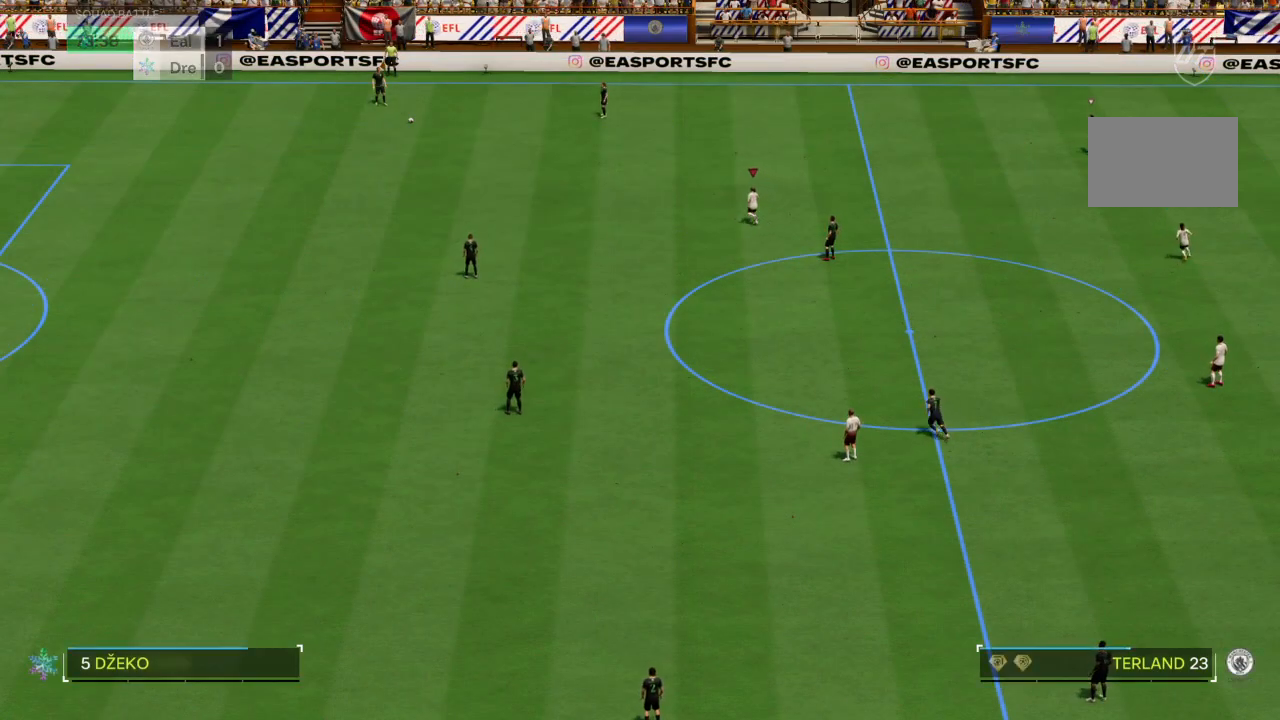
{"buttons": ["R2"], "left_stick": "up-left", "right_stick": "center", "events": [[367, "R2", "down"]]}
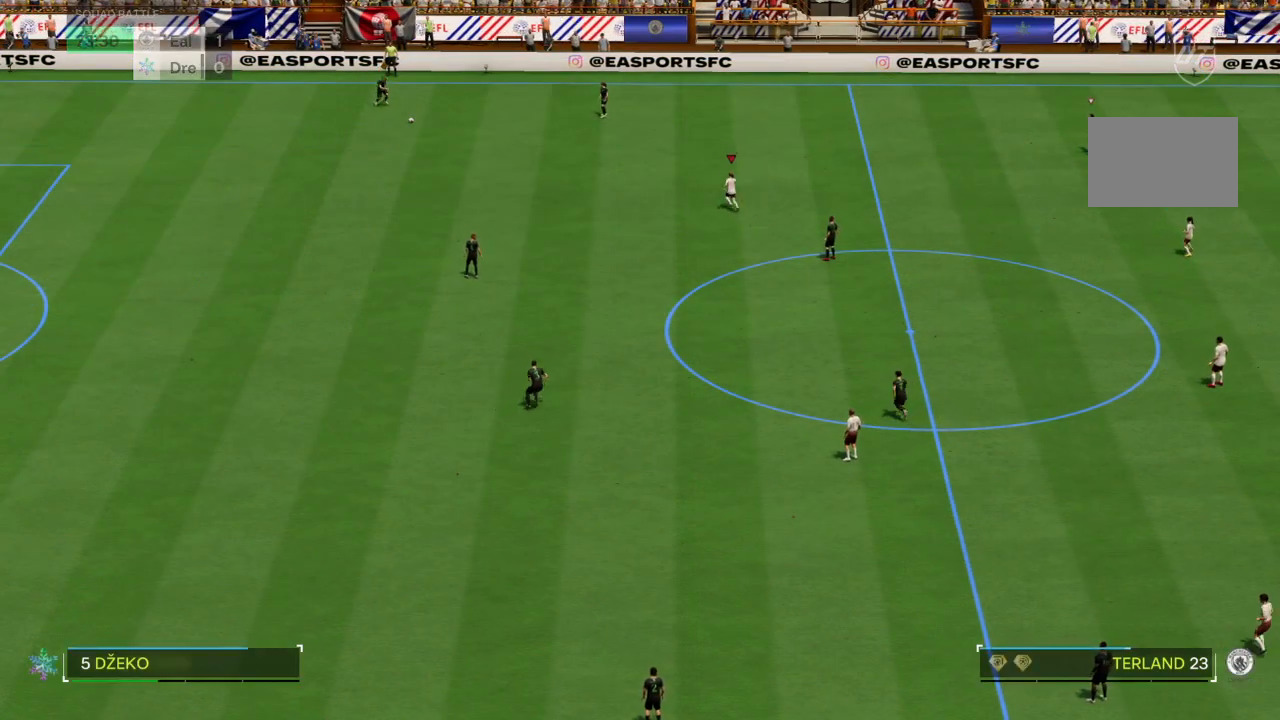
{"buttons": ["R2"], "left_stick": "up-left", "right_stick": "center", "events": []}
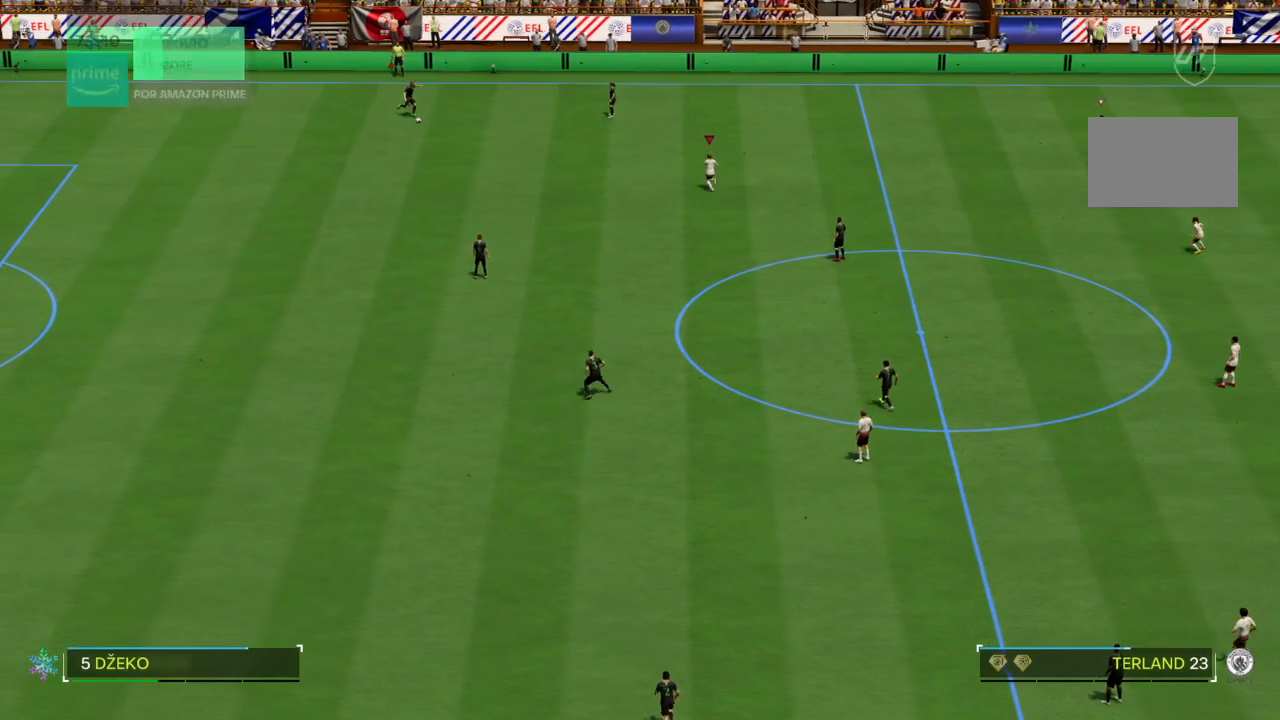
{"buttons": ["R2"], "left_stick": "up-left", "right_stick": "center", "events": []}
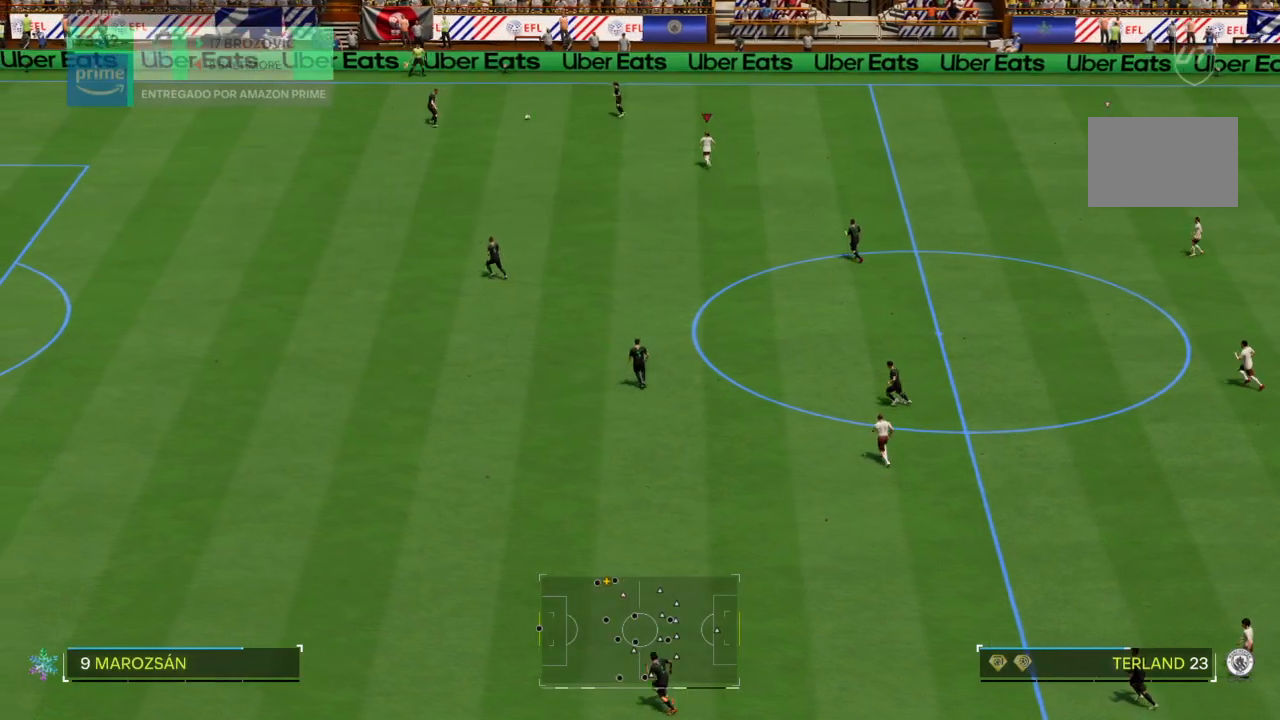
{"buttons": [], "left_stick": "up-left", "right_stick": "center", "events": [[67, "R2", "up"]]}
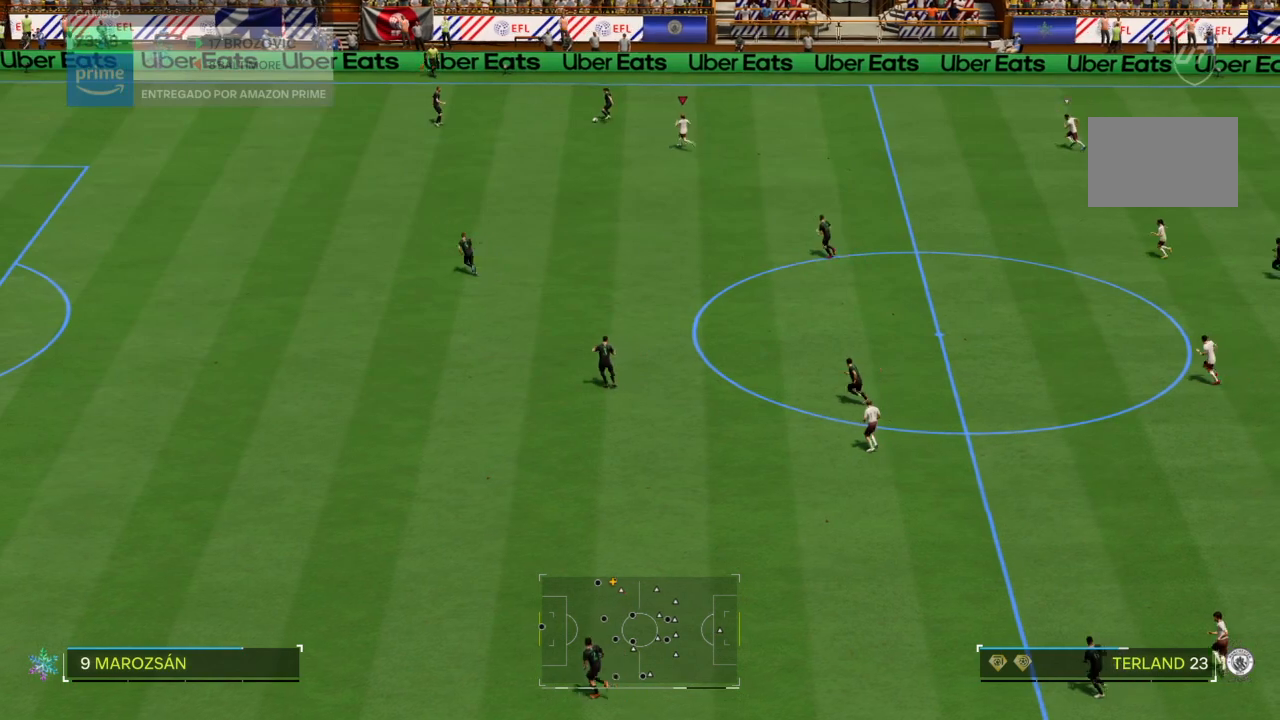
{"buttons": [], "left_stick": "down-left", "right_stick": "center", "events": [[200, "right_stick", "down-left"], [333, "left_stick", "down-left"], [400, "right_stick", "center"]]}
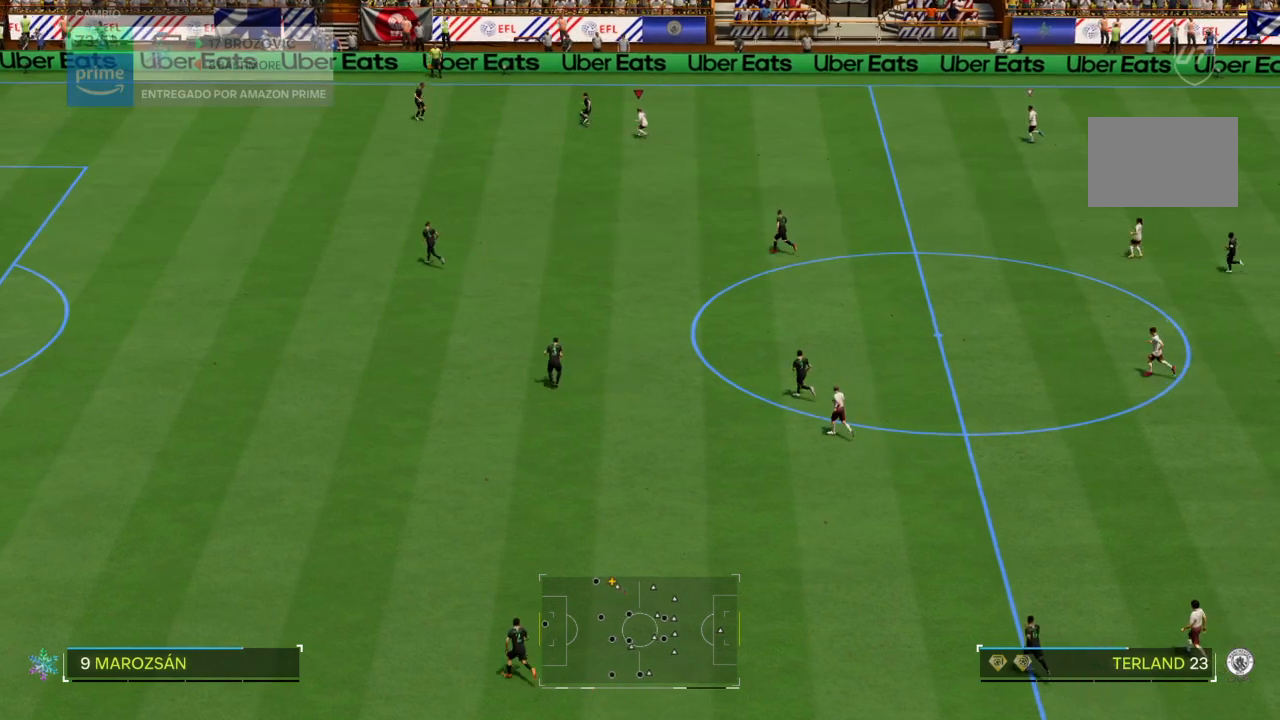
{"buttons": ["L2"], "left_stick": "up", "right_stick": "center", "events": [[300, "left_stick", "up"], [334, "L2", "down"]]}
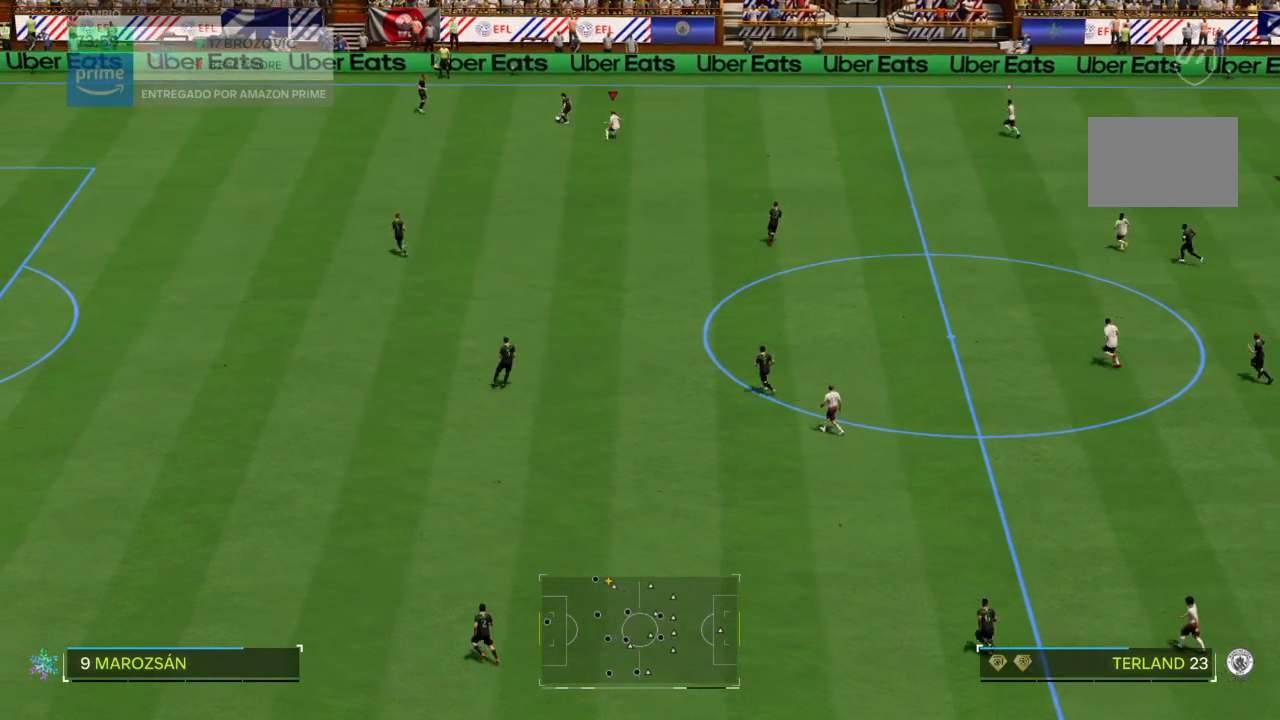
{"buttons": ["L2"], "left_stick": "up-left", "right_stick": "center", "events": [[100, "left_stick", "up-left"]]}
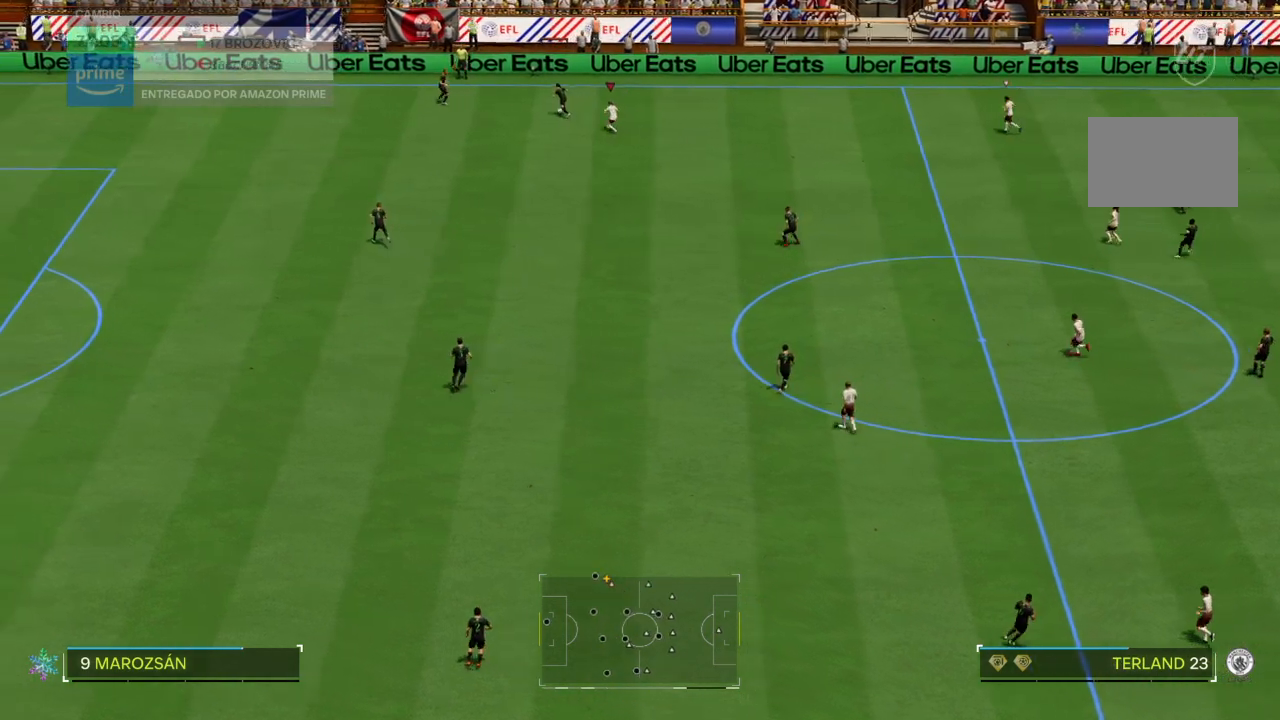
{"buttons": ["L2"], "left_stick": "up-left", "right_stick": "center", "events": [[133, "left_stick", "up"], [334, "left_stick", "up-left"]]}
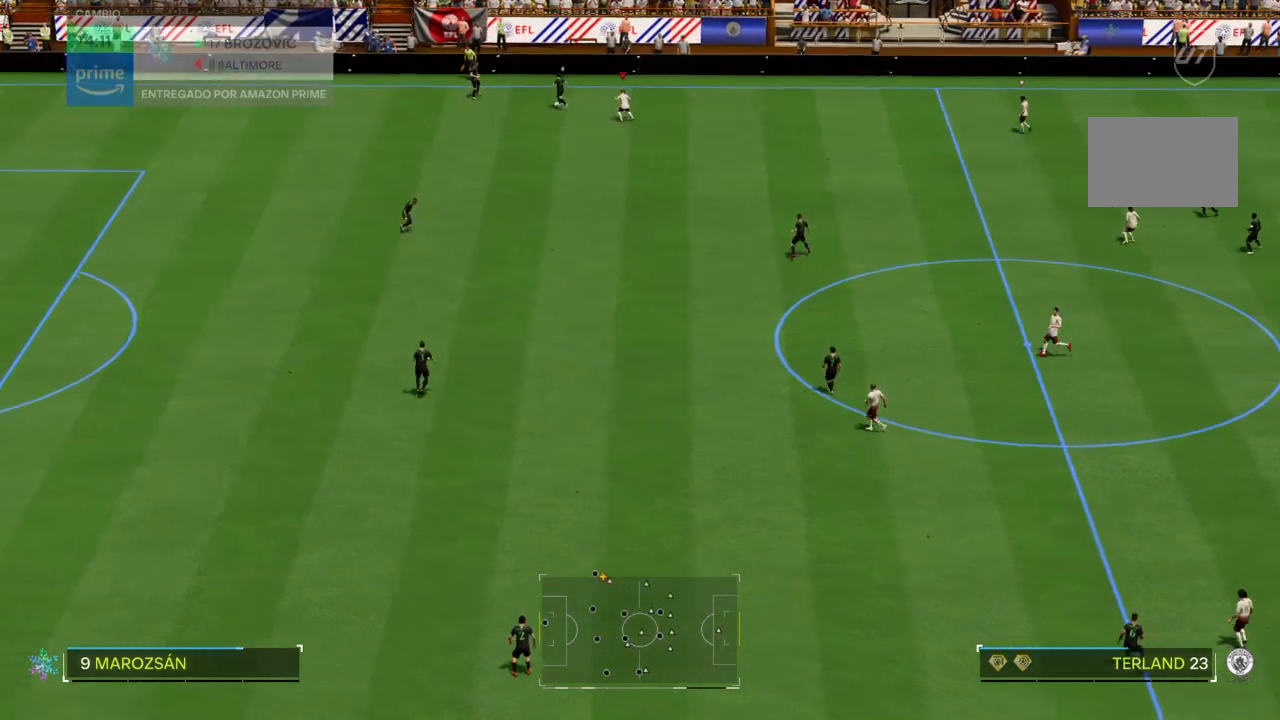
{"buttons": ["L2"], "left_stick": "up-left", "right_stick": "center", "events": [[233, "left_stick", "left"], [467, "left_stick", "up-left"]]}
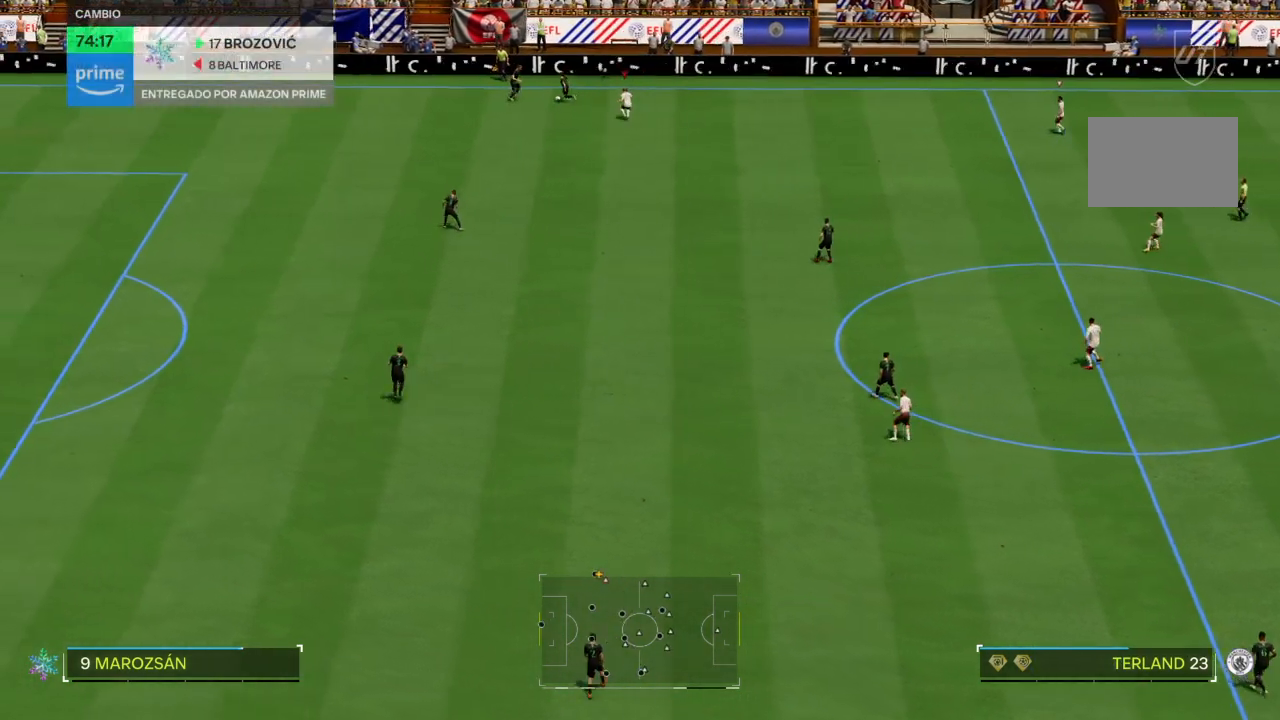
{"buttons": ["R2"], "left_stick": "left", "right_stick": "center", "events": [[334, "left_stick", "left"], [400, "L2", "up"], [434, "R2", "down"]]}
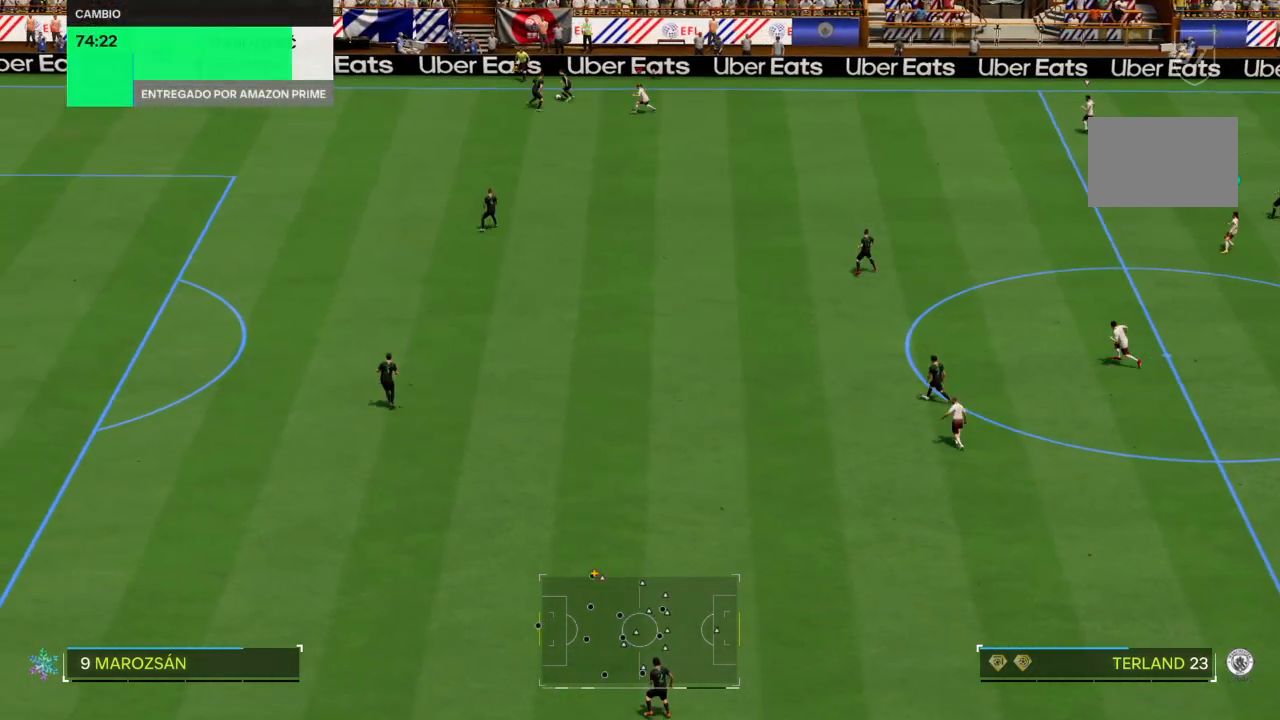
{"buttons": ["R2"], "left_stick": "left", "right_stick": "center", "events": []}
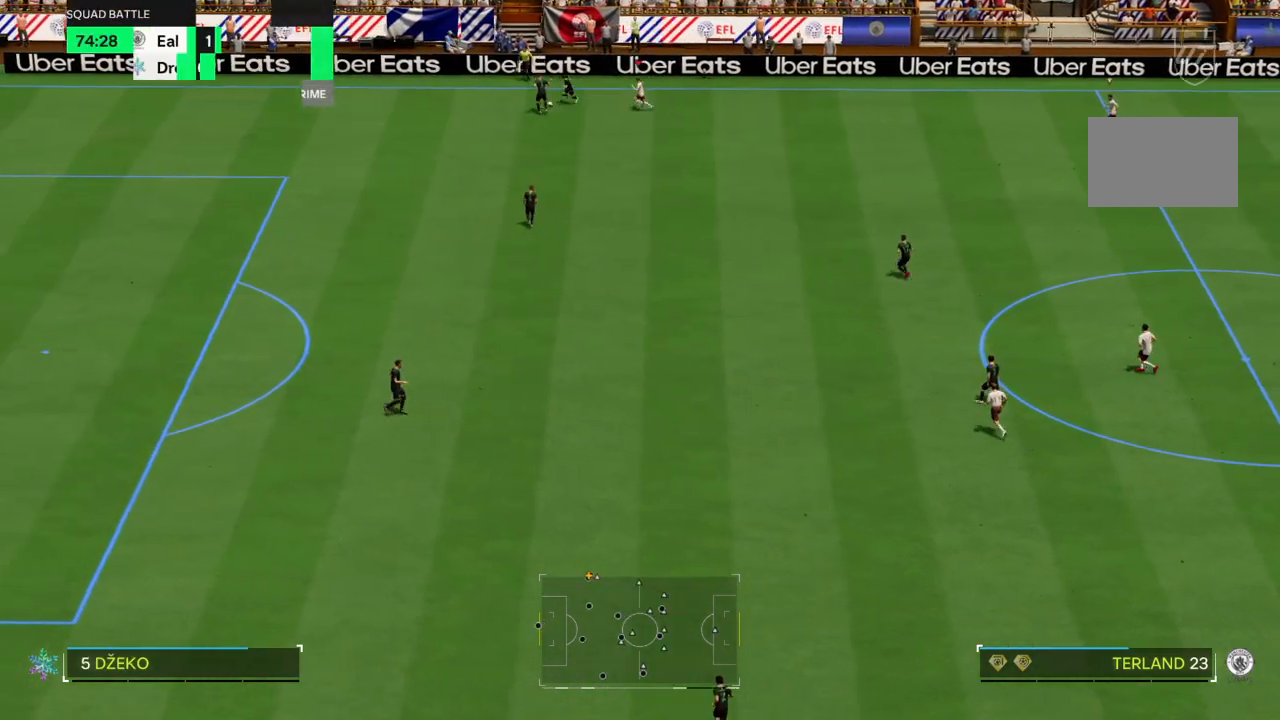
{"buttons": ["R2"], "left_stick": "down-left", "right_stick": "center", "events": [[234, "left_stick", "down-left"]]}
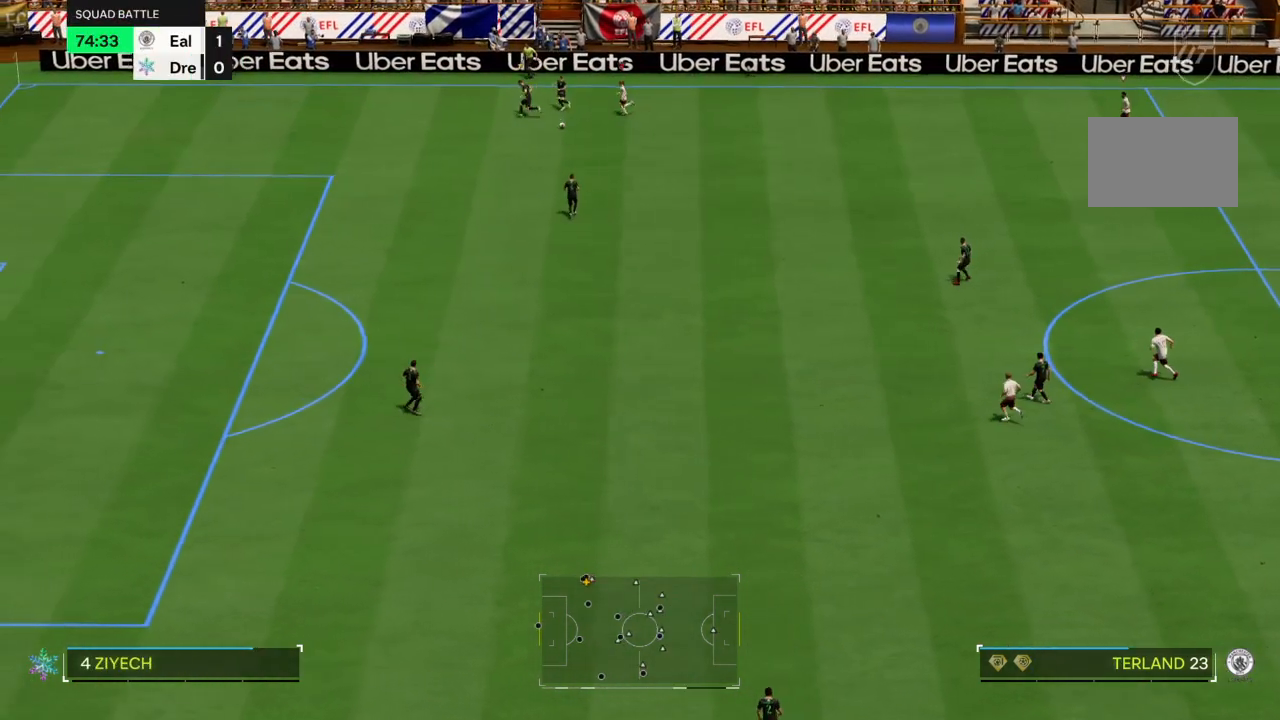
{"buttons": [], "left_stick": "down-right", "right_stick": "center", "events": [[300, "left_stick", "down"], [400, "R2", "up"], [400, "left_stick", "down-right"]]}
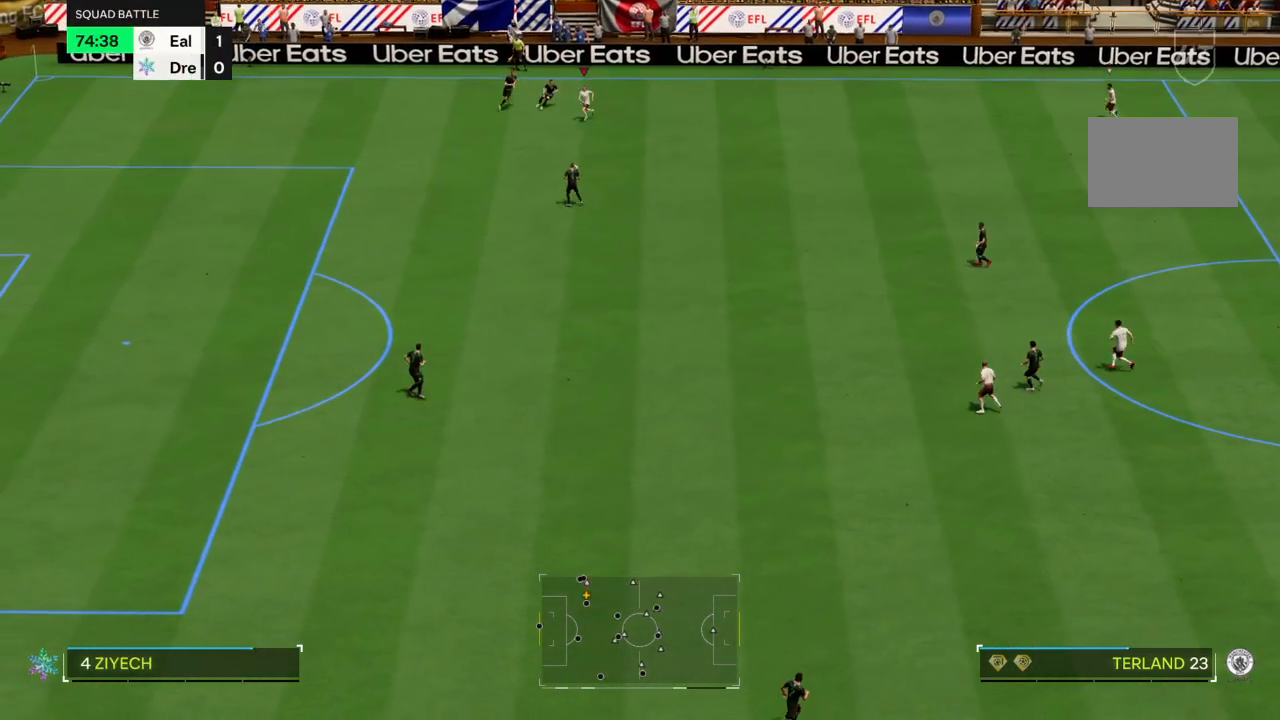
{"buttons": ["R2"], "left_stick": "down-right", "right_stick": "center", "events": [[234, "R2", "down"]]}
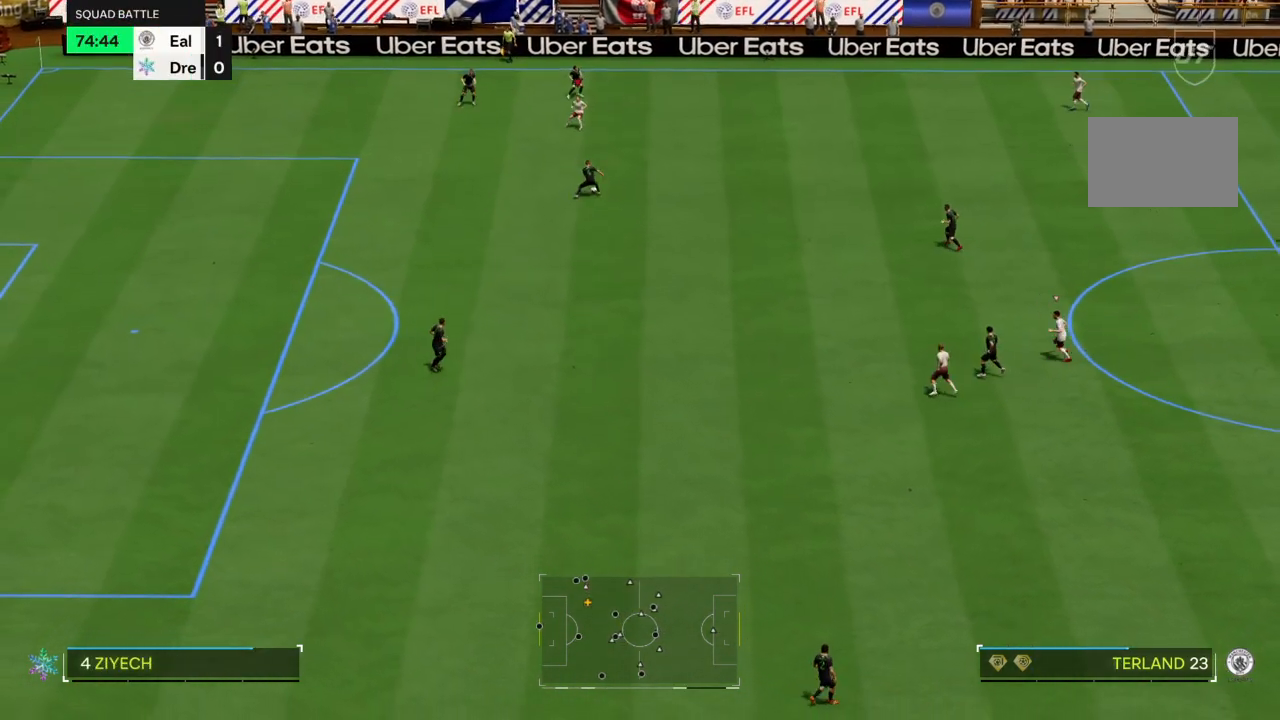
{"buttons": [], "left_stick": "down-left", "right_stick": "center", "events": [[500, "R2", "up"], [500, "left_stick", "down-left"]]}
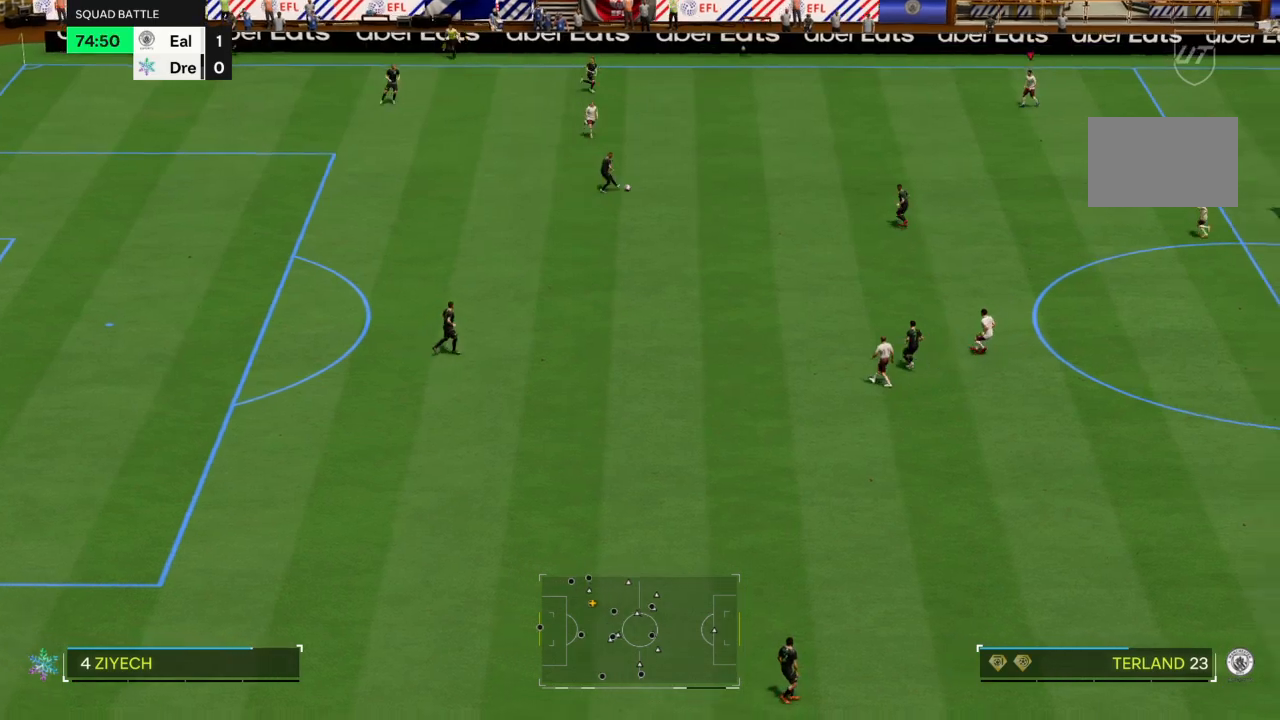
{"buttons": ["R2"], "left_stick": "down-left", "right_stick": "center", "events": [[133, "R2", "down"], [300, "left_stick", "left"], [434, "left_stick", "down-left"]]}
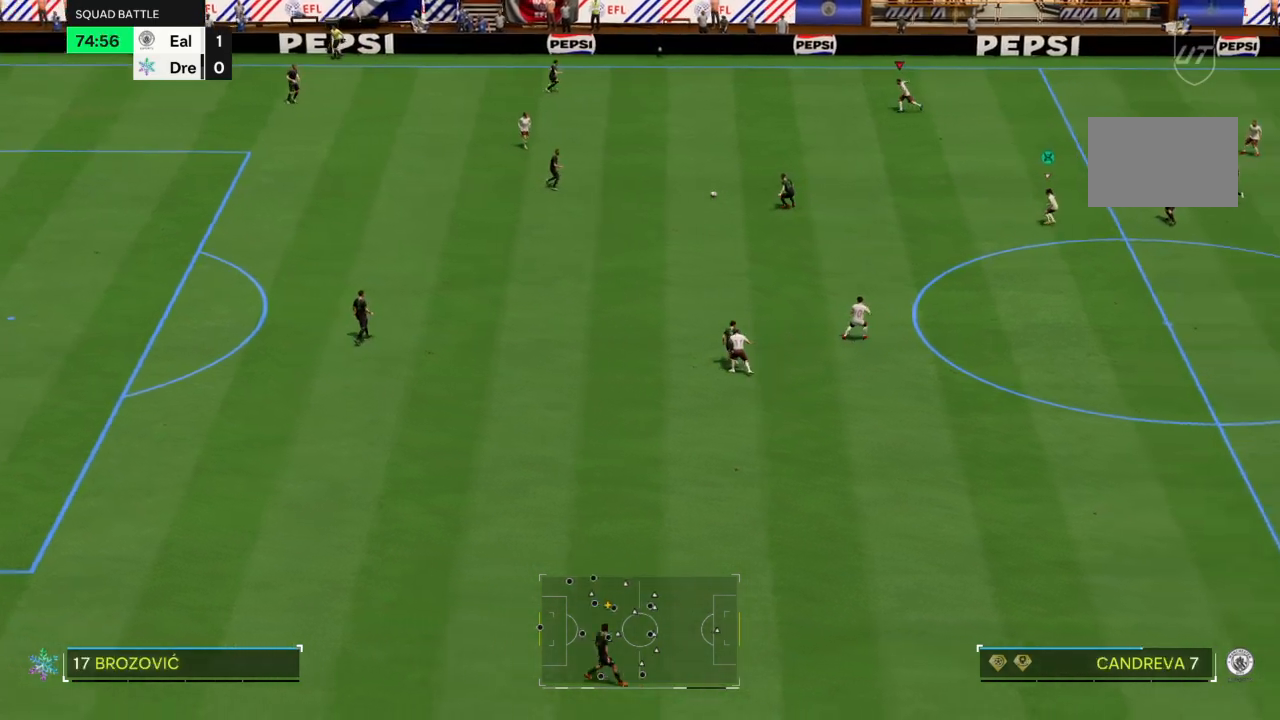
{"buttons": ["R2"], "left_stick": "up-left", "right_stick": "center", "events": [[133, "R2", "up"], [133, "left_stick", "up-left"], [266, "R2", "down"]]}
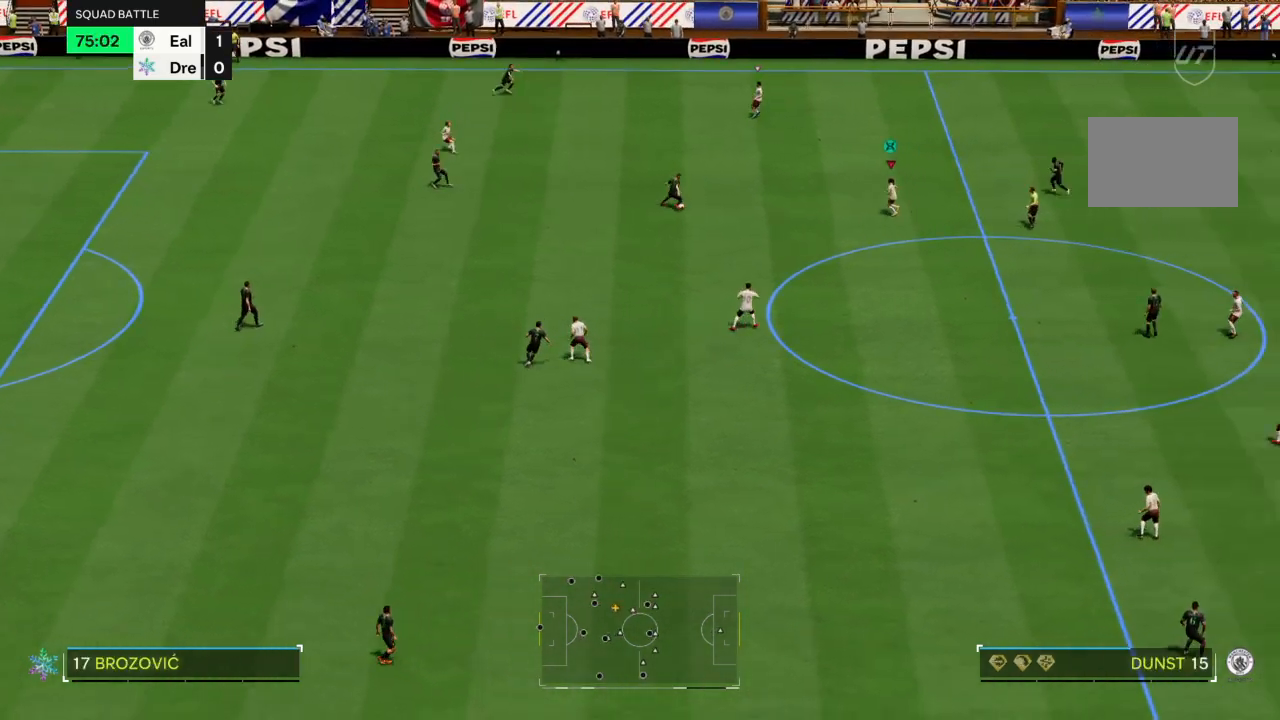
{"buttons": ["L2"], "left_stick": "down-left", "right_stick": "center", "events": [[33, "left_stick", "left"], [167, "L2", "down"], [200, "R2", "up"], [300, "left_stick", "down-left"]]}
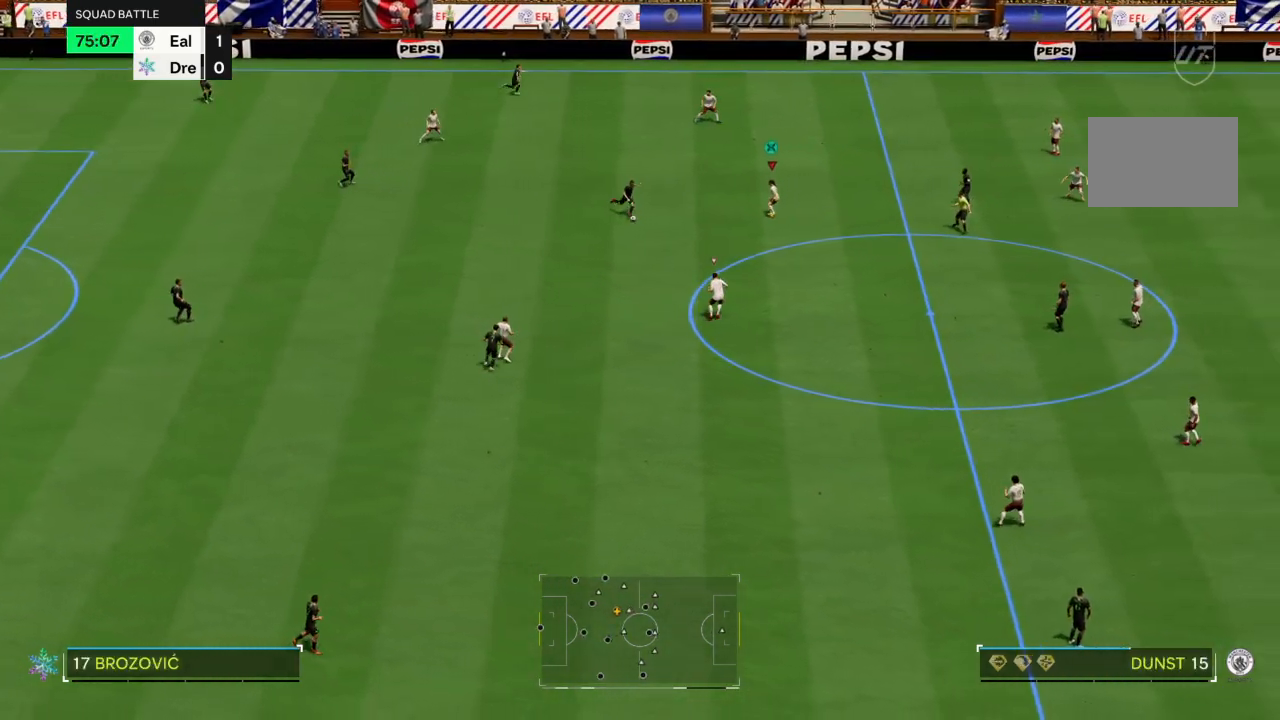
{"buttons": ["CROSS", "R2"], "left_stick": "down-left", "right_stick": "center", "events": [[200, "R2", "down"], [233, "CROSS", "down"], [300, "L2", "up"]]}
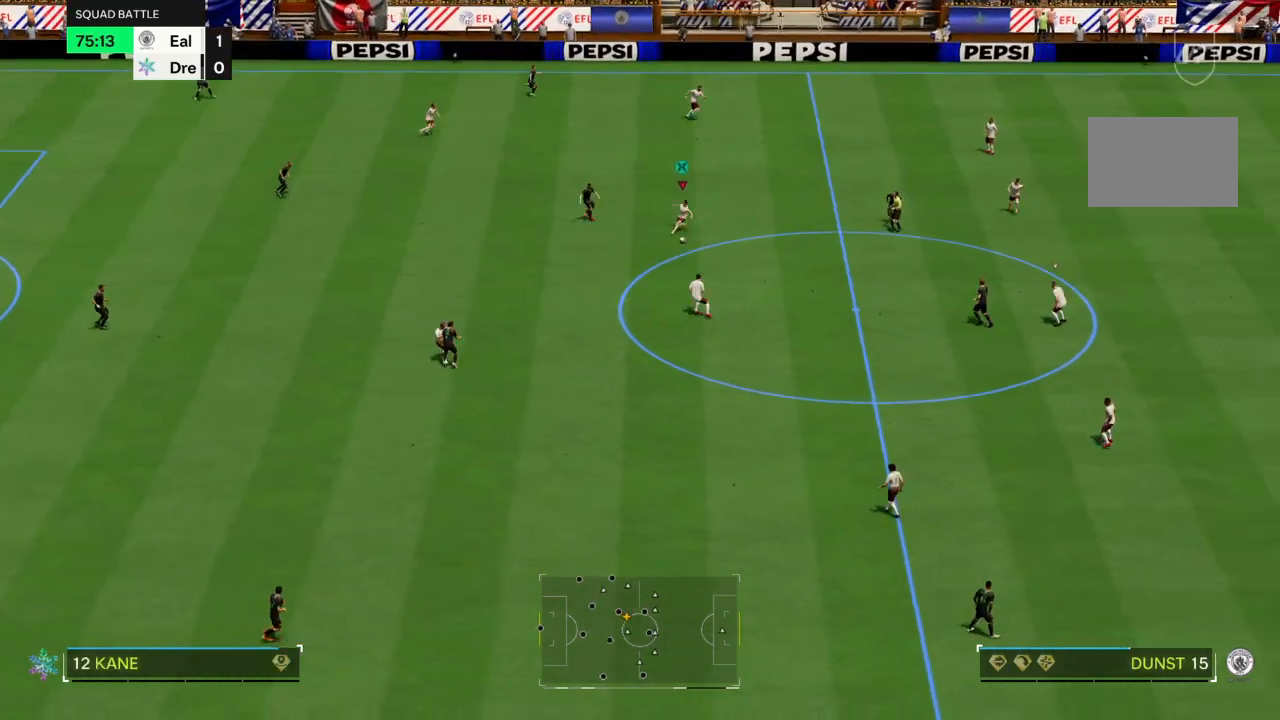
{"buttons": [], "left_stick": "left", "right_stick": "center", "events": [[33, "CROSS", "up"], [33, "left_stick", "down"], [267, "R2", "up"], [501, "left_stick", "left"]]}
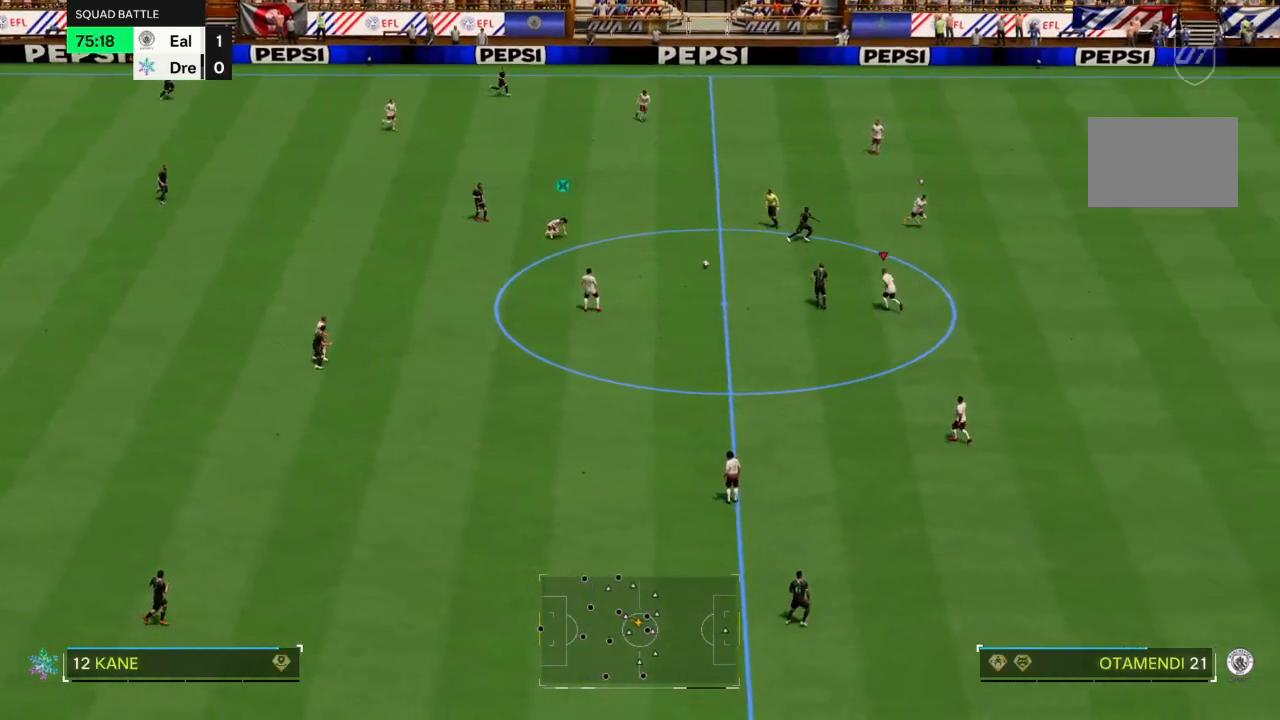
{"buttons": ["L2", "R2"], "left_stick": "up-left", "right_stick": "center", "events": [[33, "left_stick", "up-left"], [100, "L2", "down"], [133, "R2", "down"]]}